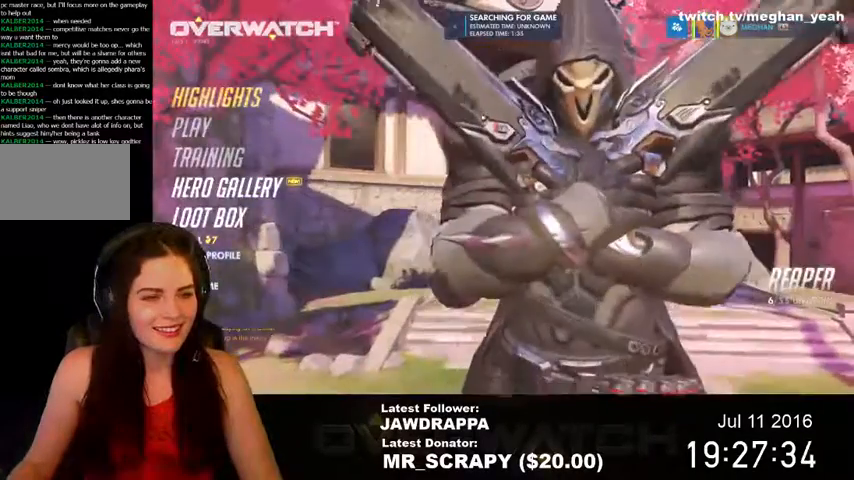
Gameplay with keyboard and mouse; each line is a JSON object with the keys and mouse buttons held at the frame after it. "events" lists presses ("down") and releases ("up") of "1", "2", "3", "4", "5", "a", "alt", "c", "ctrl", "d", "e", "f", "q", "r", "s", "shift", "space", "tab", "v", "w", "x", "z", "mouse_left", "mouse_right", "mouse_wheel_up" and "mouse_wheel_down" between this image and that frame as [ms after this image, input, new state], when the widget could be followed in between. "mouse_left", "mouse_right", "mouse_wheel_up", "mouse_wheel_down" = the "left", "right", "wheel_up", "wheel_down" buttons of the "mouse" list. No other keys are recorded. Mouse movement is not recorded. Not read: mouse_middle.
{"keys": [], "mouse": [], "events": []}
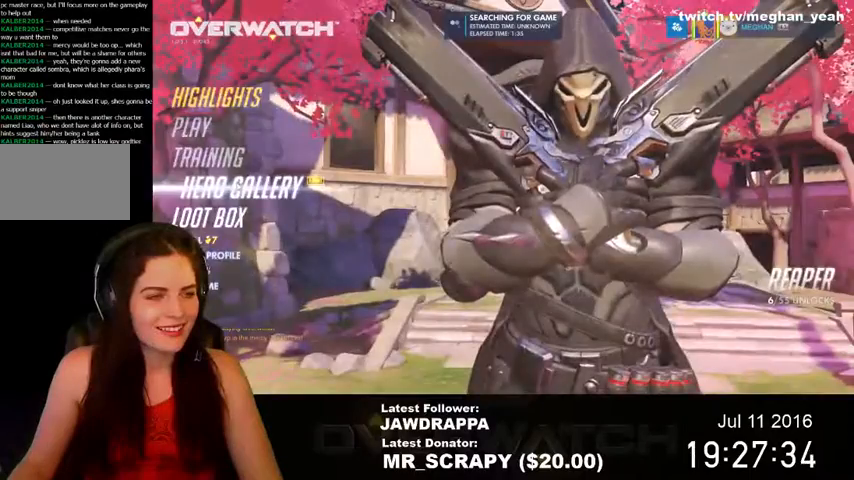
{"keys": [], "mouse": [], "events": [[67, "mouse_left", "down"], [167, "mouse_left", "up"]]}
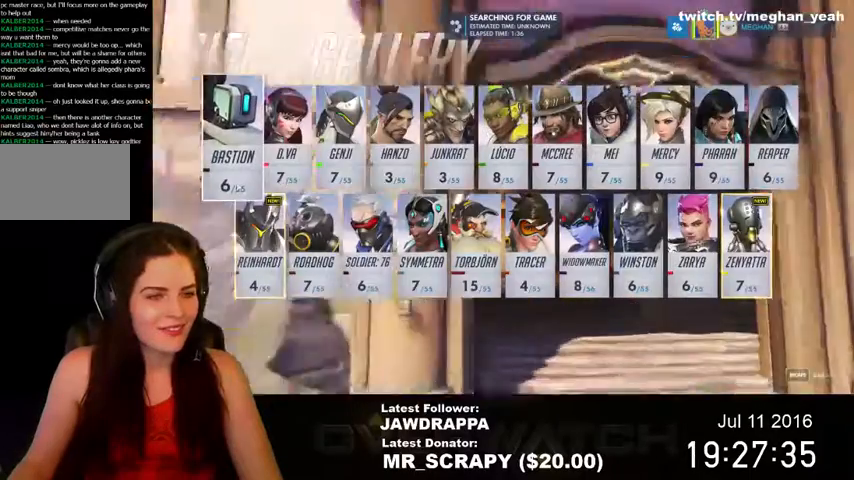
{"keys": [], "mouse": [], "events": []}
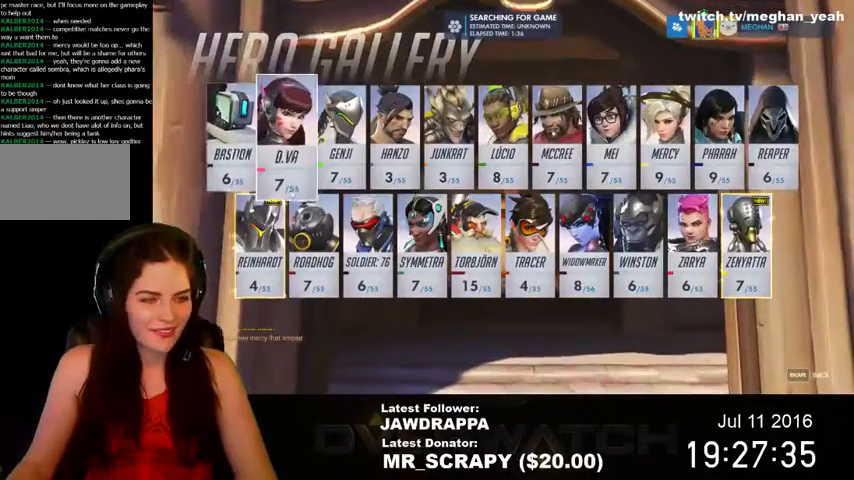
{"keys": [], "mouse": [], "events": []}
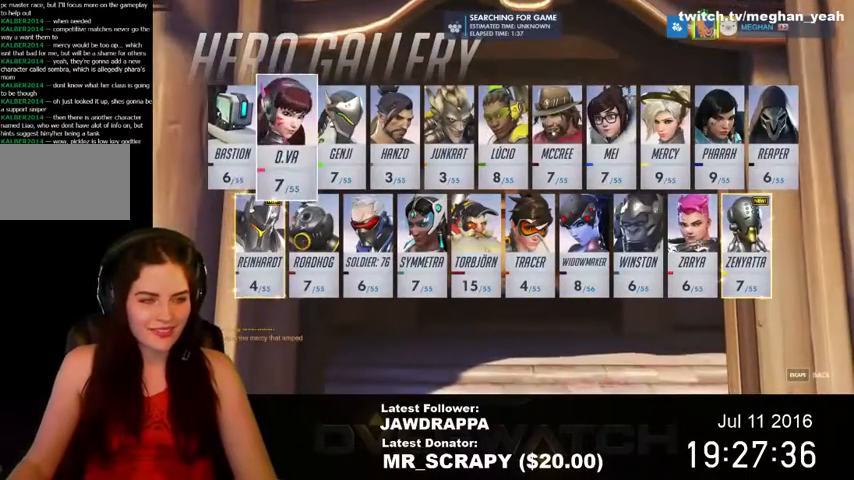
{"keys": [], "mouse": [], "events": []}
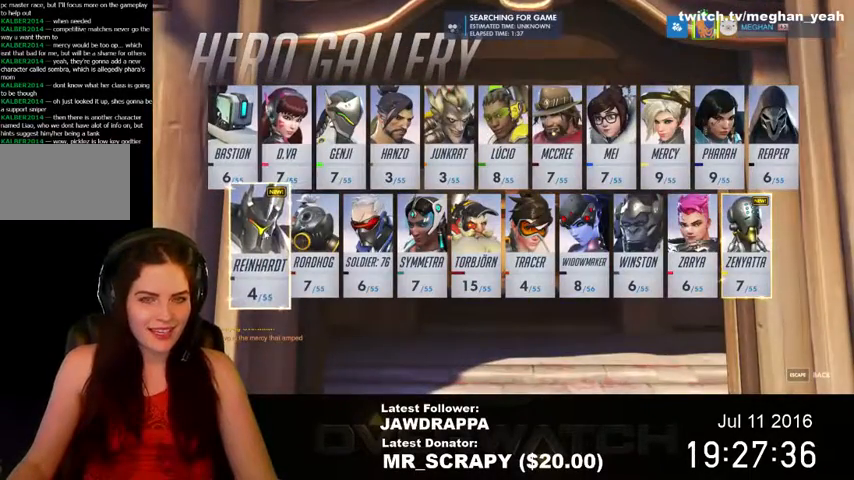
{"keys": [], "mouse": [], "events": [[267, "mouse_left", "down"], [400, "mouse_left", "up"]]}
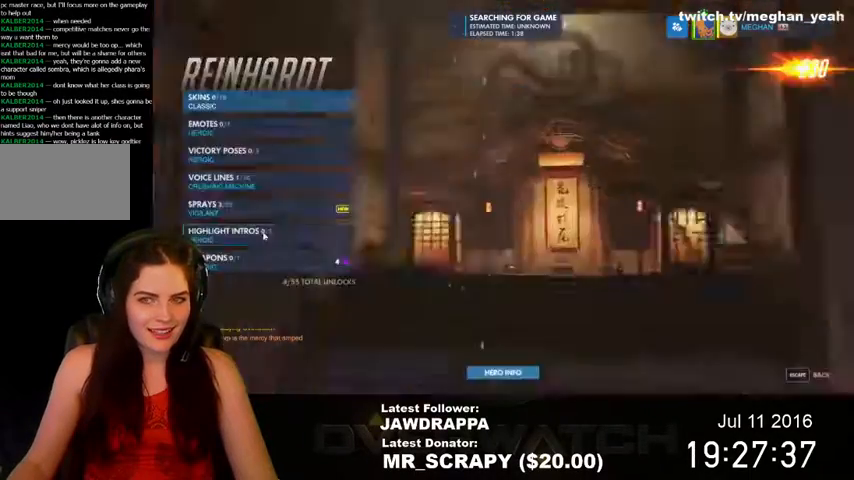
{"keys": [], "mouse": [], "events": []}
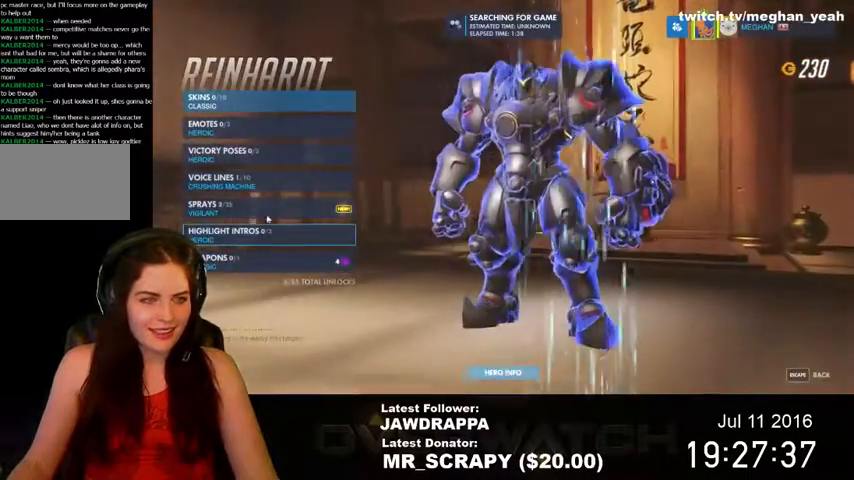
{"keys": [], "mouse": [], "events": [[100, "mouse_left", "down"], [200, "mouse_left", "up"]]}
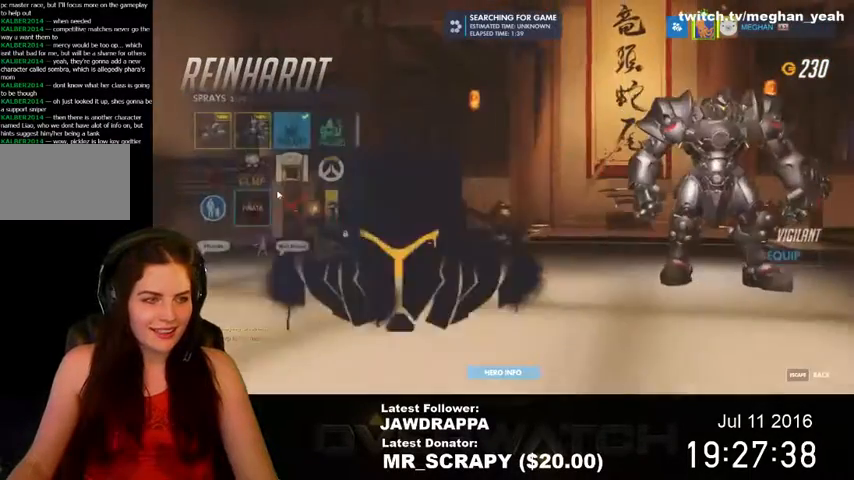
{"keys": [], "mouse": [], "events": []}
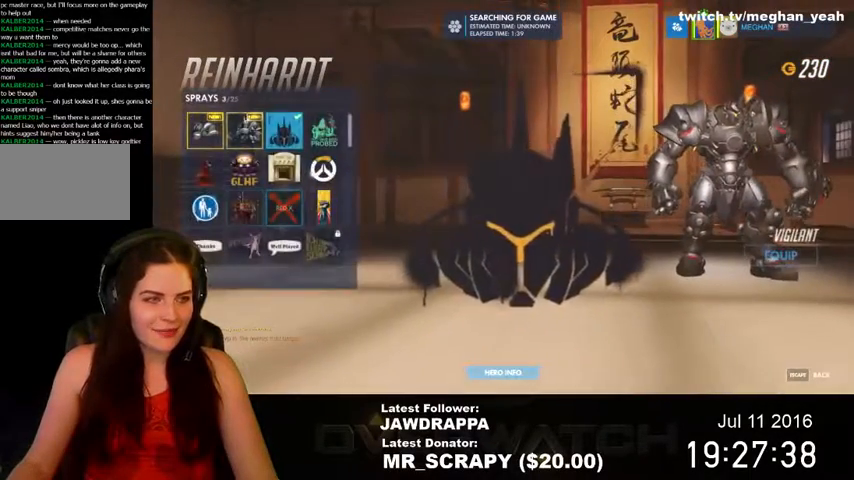
{"keys": [], "mouse": [], "events": [[100, "mouse_left", "down"], [200, "mouse_left", "up"]]}
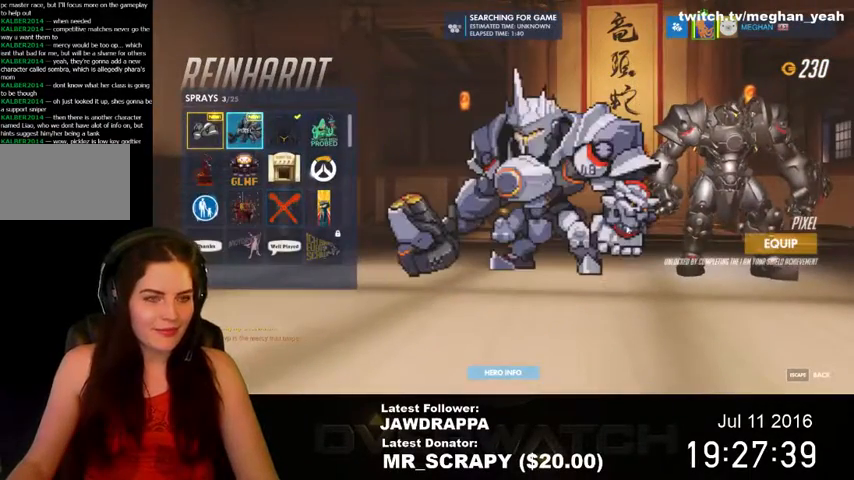
{"keys": [], "mouse": ["left"], "events": [[467, "mouse_left", "down"]]}
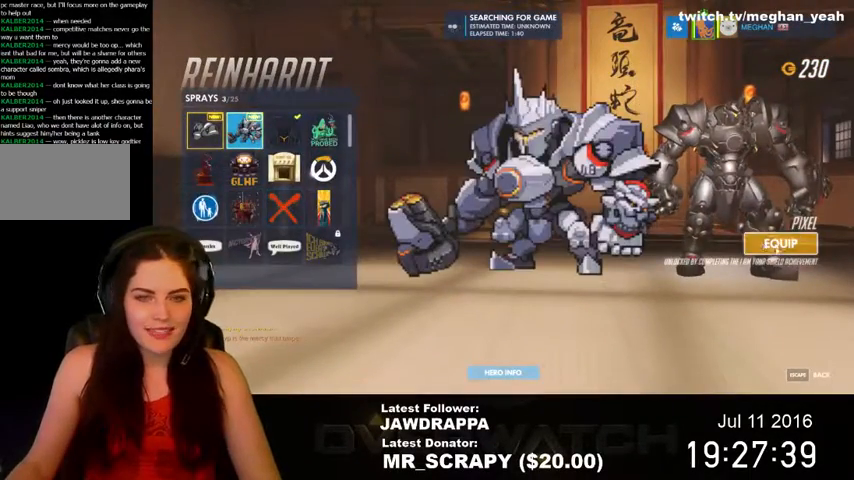
{"keys": [], "mouse": [], "events": [[100, "mouse_left", "up"]]}
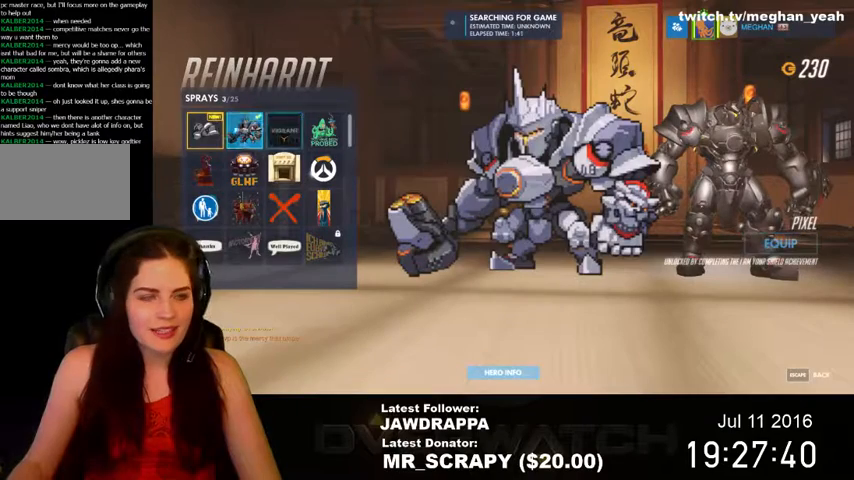
{"keys": [], "mouse": ["left"], "events": [[400, "mouse_left", "down"]]}
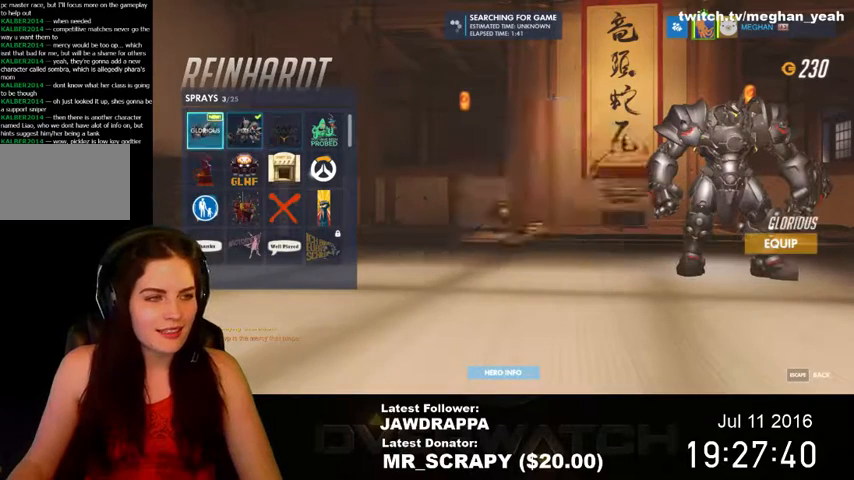
{"keys": [], "mouse": [], "events": [[67, "mouse_left", "up"]]}
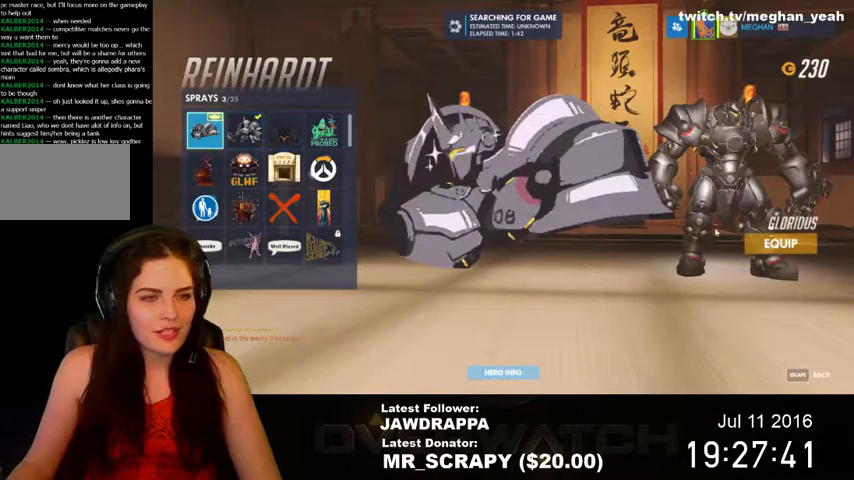
{"keys": [], "mouse": ["left"], "events": [[400, "mouse_left", "down"]]}
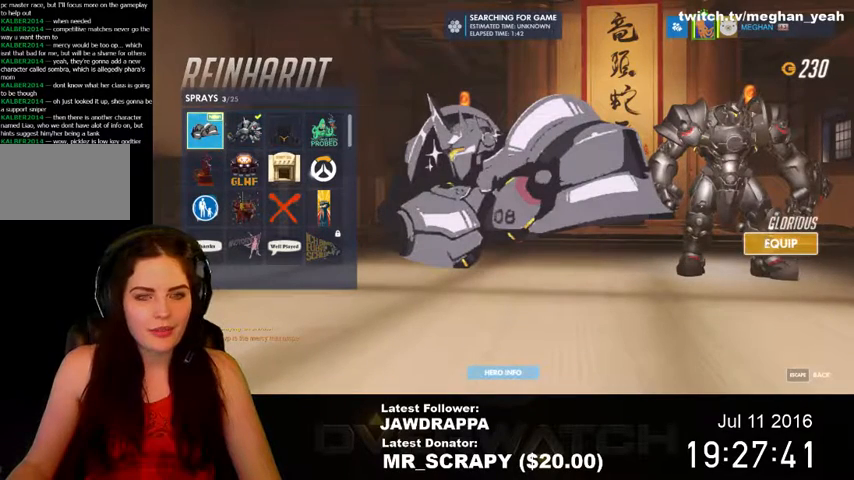
{"keys": [], "mouse": [], "events": [[100, "mouse_left", "up"]]}
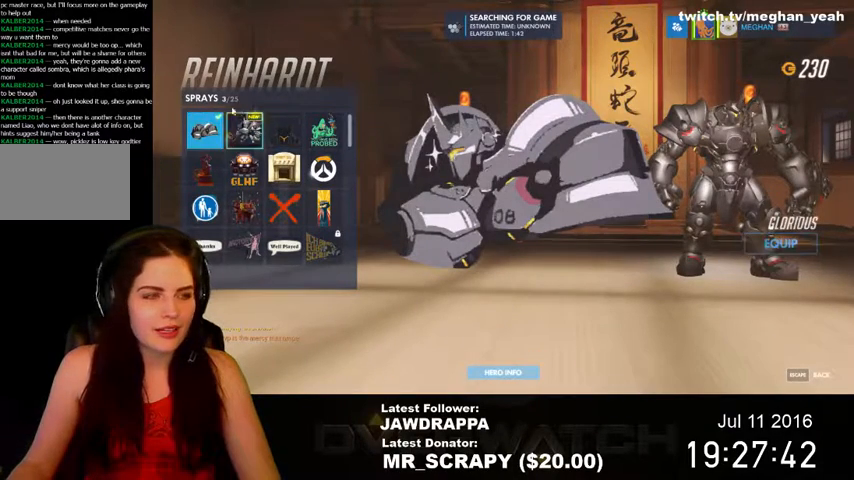
{"keys": [], "mouse": ["left"], "events": [[467, "mouse_left", "down"]]}
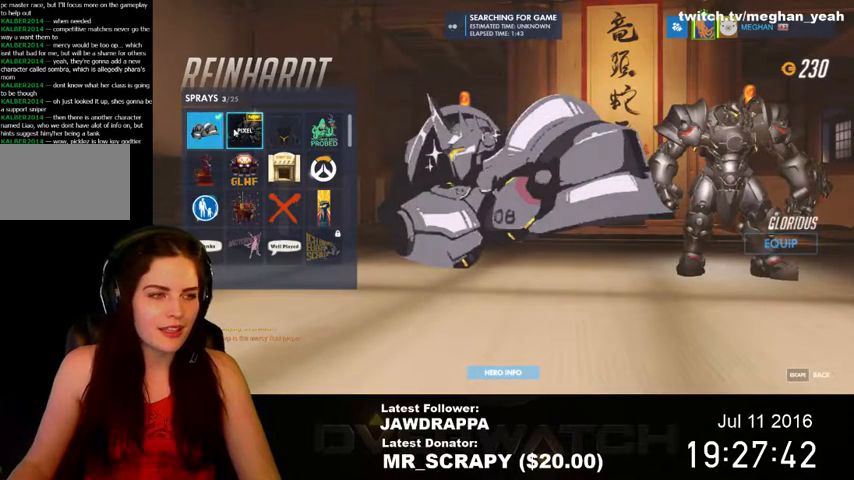
{"keys": [], "mouse": [], "events": [[67, "mouse_left", "up"]]}
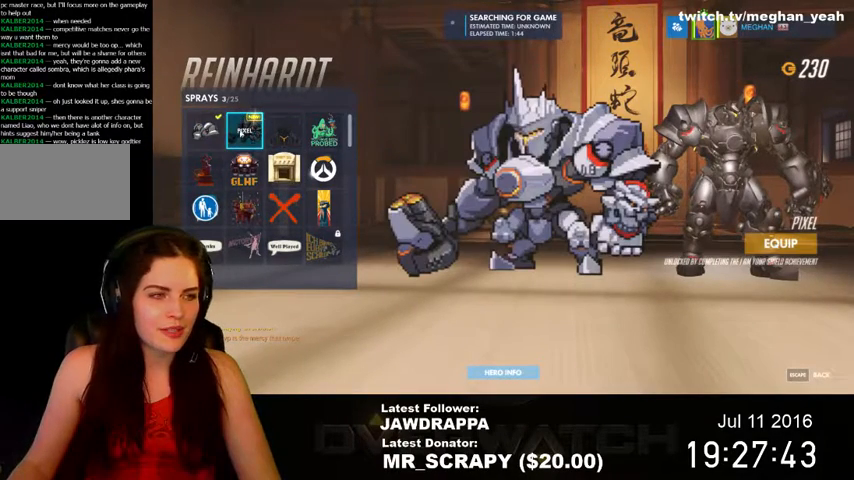
{"keys": [], "mouse": [], "events": []}
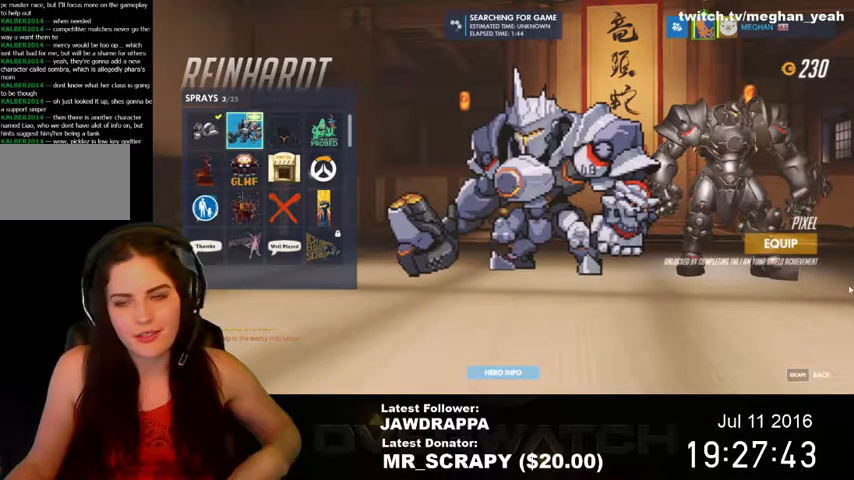
{"keys": [], "mouse": [], "events": []}
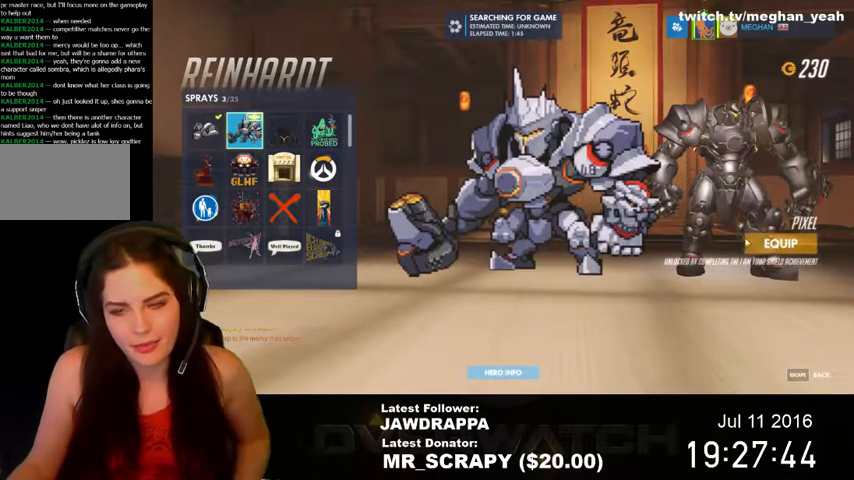
{"keys": [], "mouse": [], "events": [[100, "mouse_left", "down"], [200, "mouse_left", "up"]]}
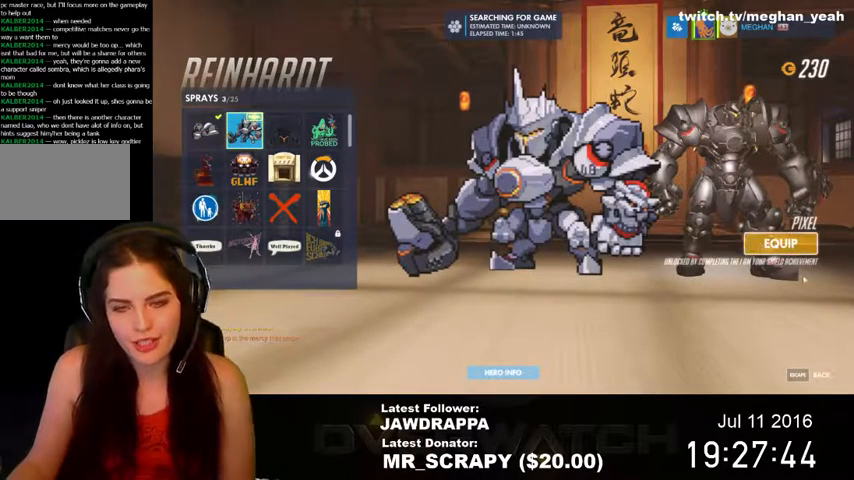
{"keys": [], "mouse": [], "events": []}
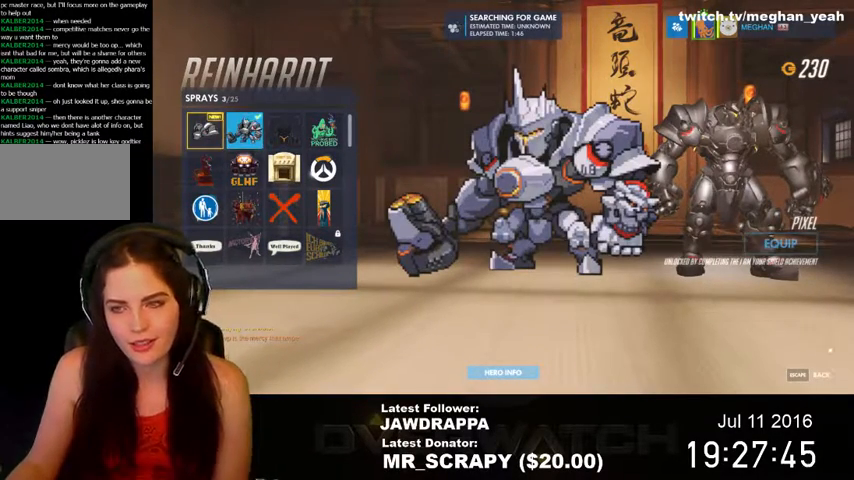
{"keys": [], "mouse": ["left"], "events": [[400, "mouse_left", "down"]]}
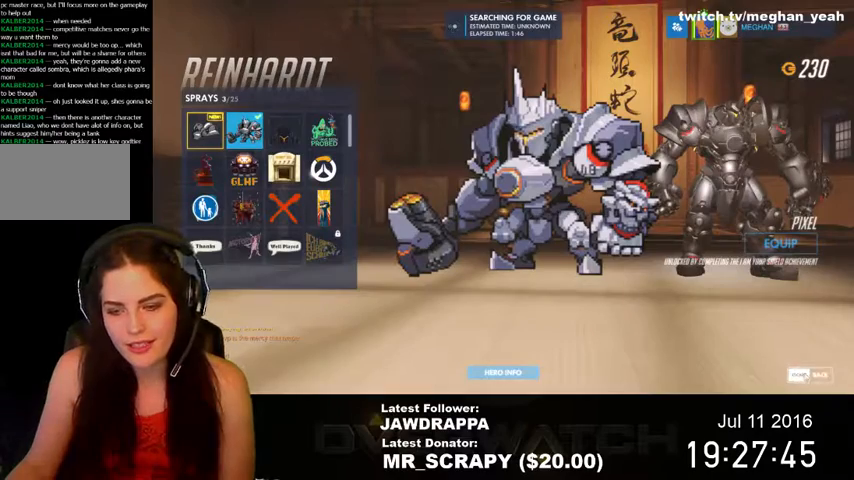
{"keys": [], "mouse": [], "events": [[34, "mouse_left", "up"]]}